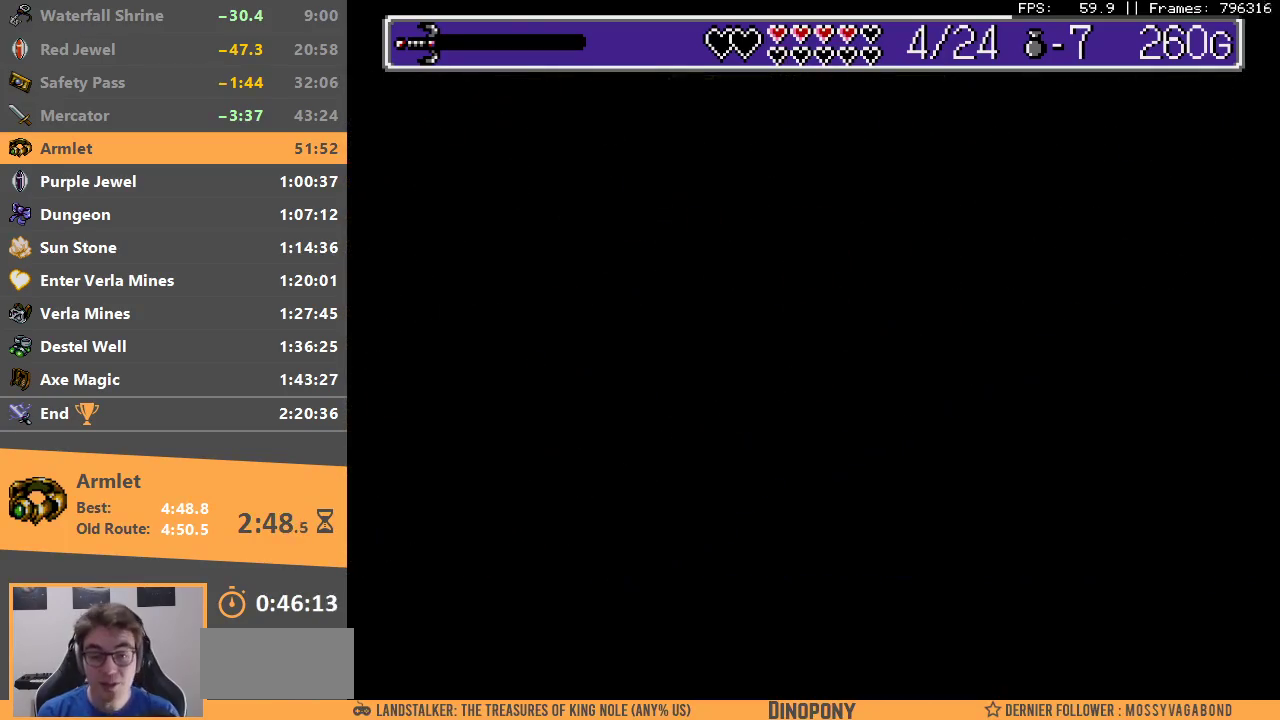
Gameplay with a controller; each line is a JSON object with the inputs held at the frame after it. "events" lists button and stick changes between this image and that frame as [ms after this image, input, new state], when the widget could be followed in between. Not read: DPAD_DOWN DPAD_LEFT DPAD_RIGHT DPAD_UP L3 R3.
{"buttons": [], "events": [[50, "B", "up"], [117, "B", "down"], [217, "B", "up"]]}
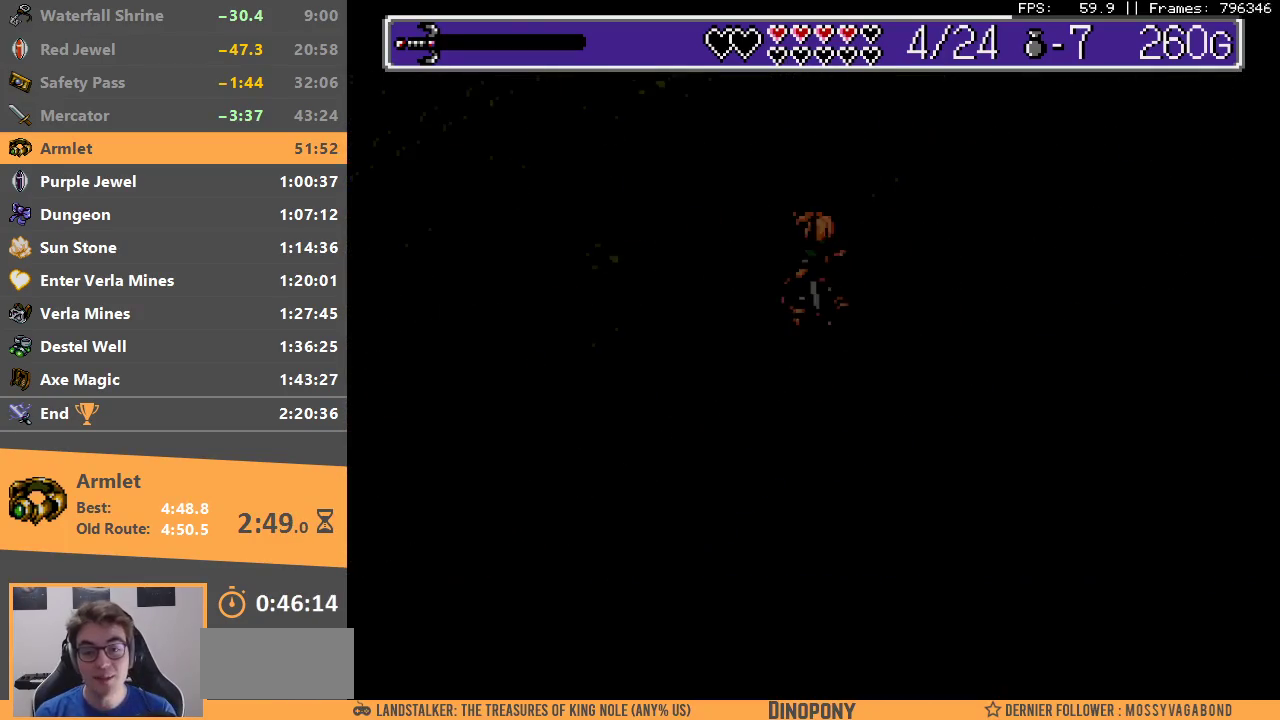
{"buttons": [], "events": []}
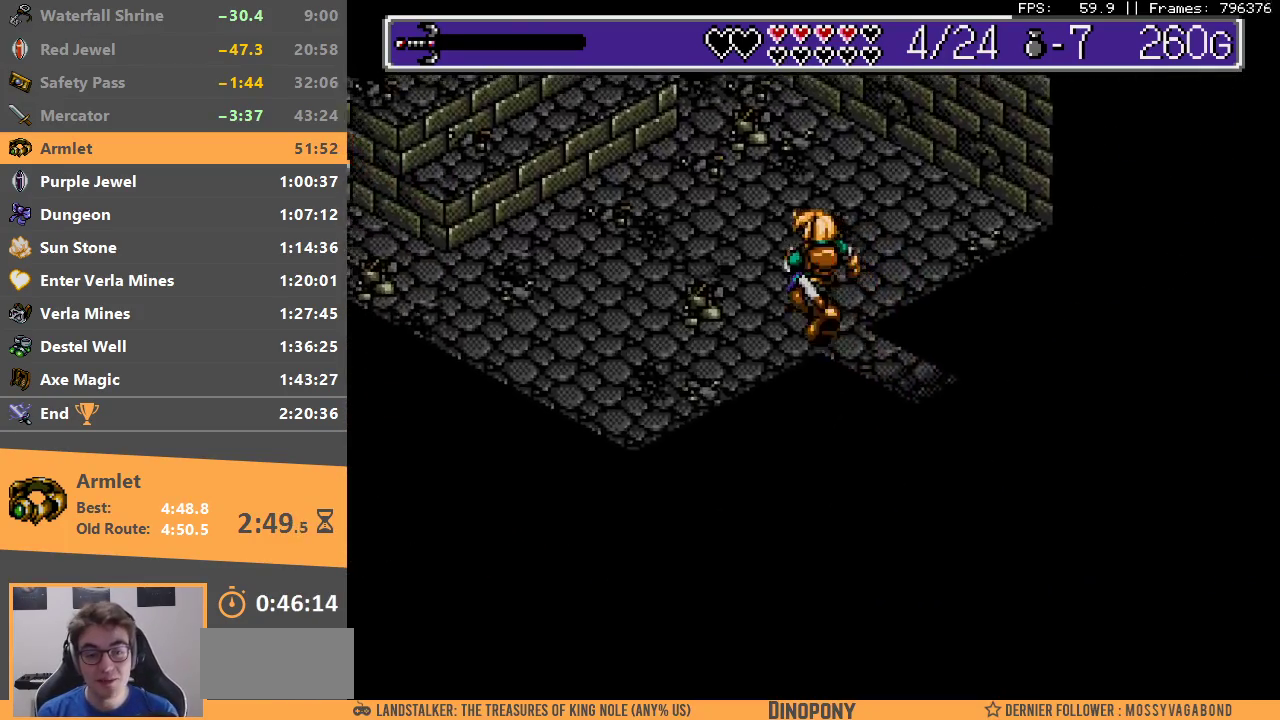
{"buttons": ["B"], "events": [[417, "B", "down"]]}
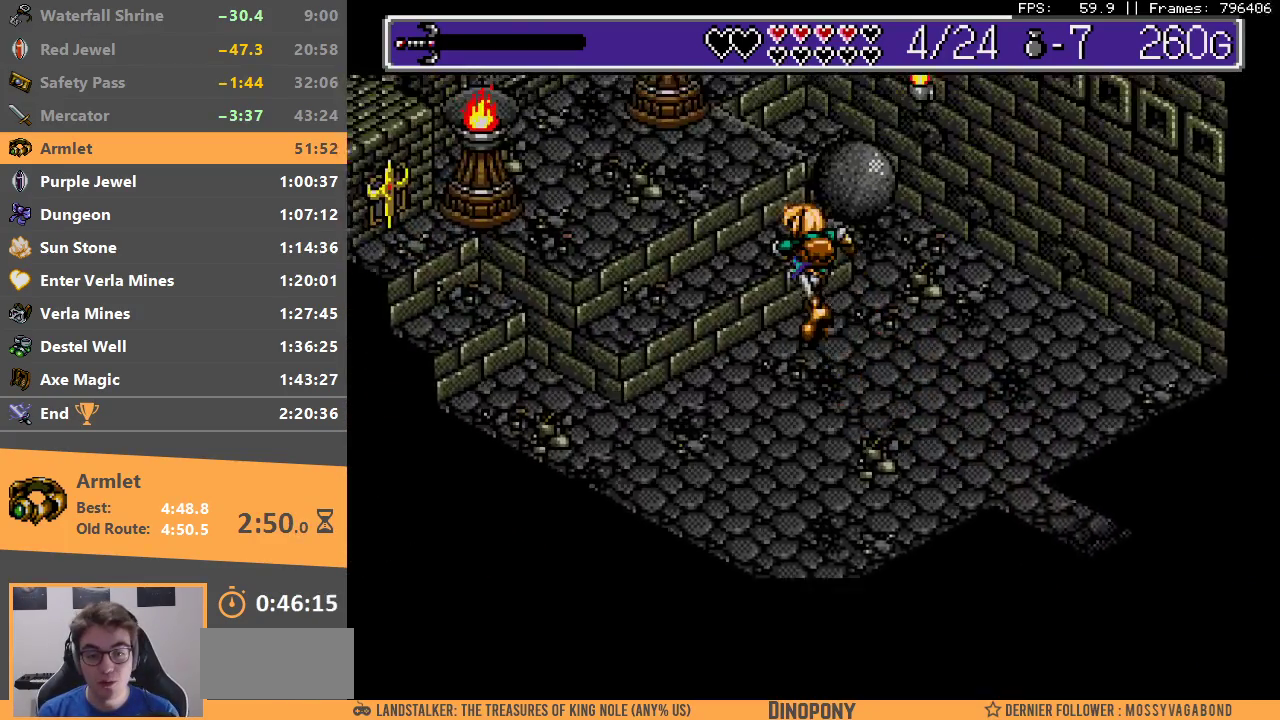
{"buttons": [], "events": [[33, "B", "up"], [83, "B", "down"], [183, "B", "up"], [233, "B", "down"], [350, "B", "up"]]}
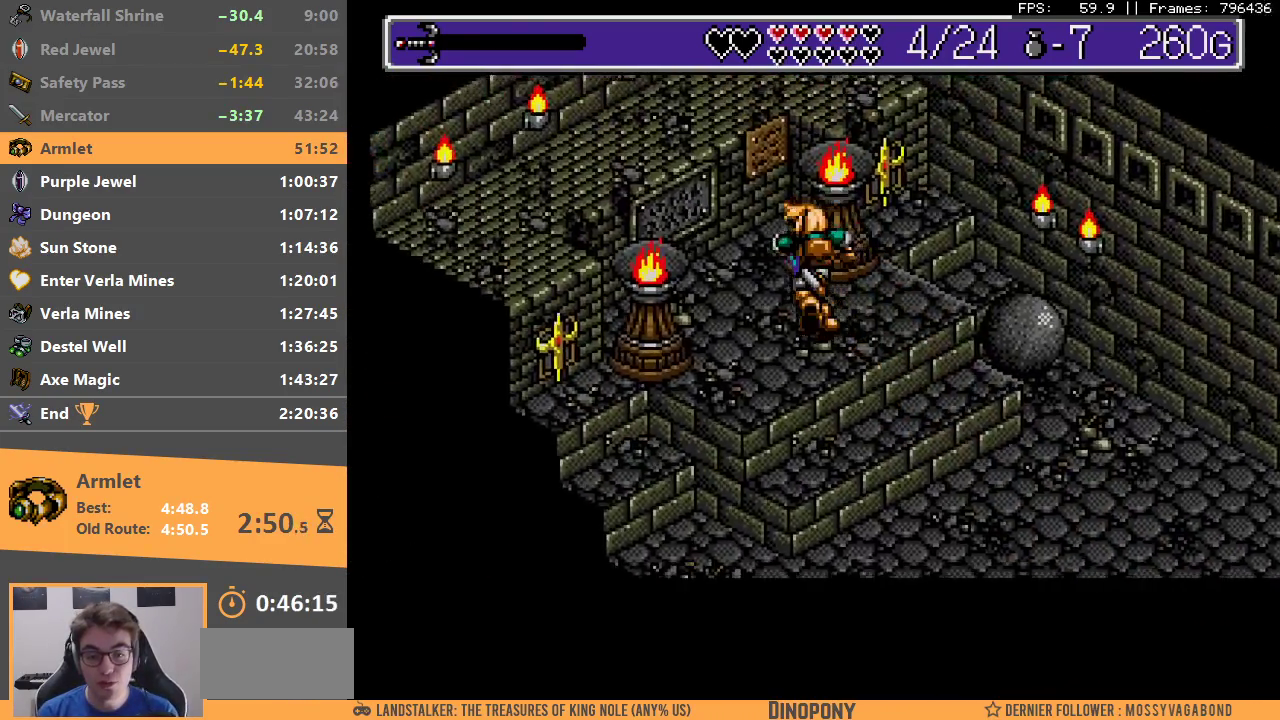
{"buttons": [], "events": []}
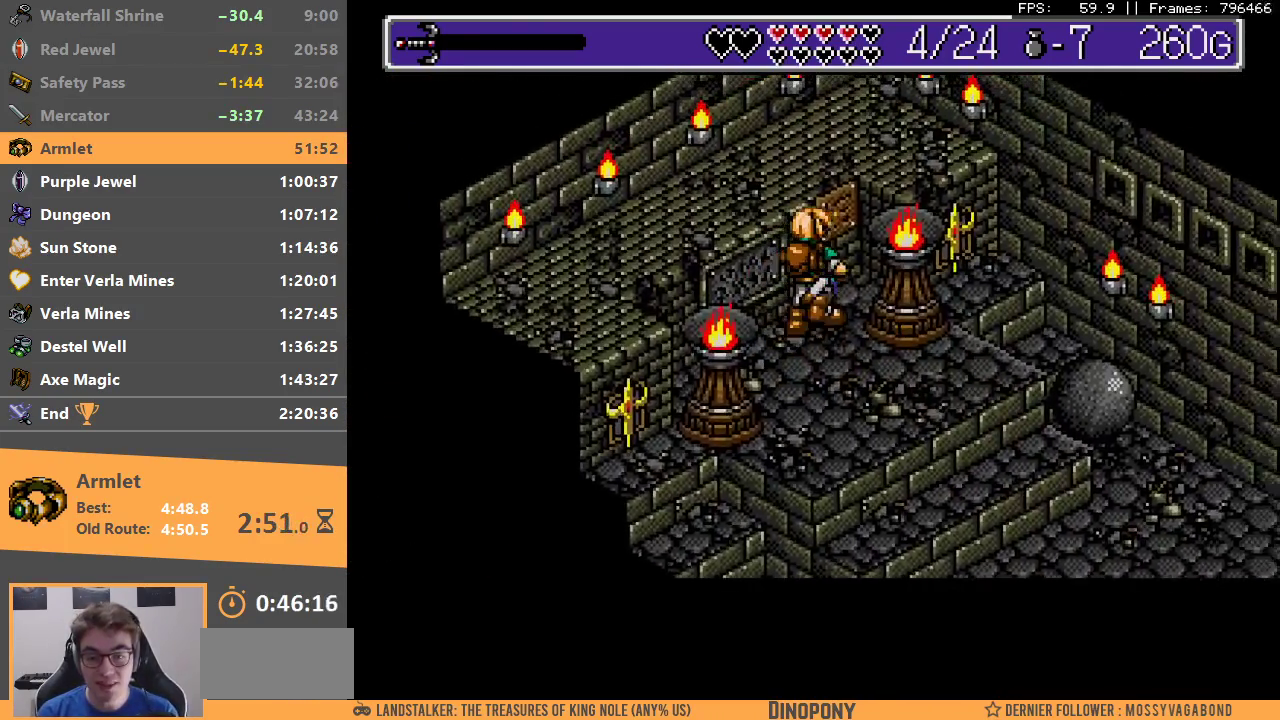
{"buttons": [], "events": [[183, "A", "down"], [283, "A", "up"], [350, "B", "down"], [450, "B", "up"]]}
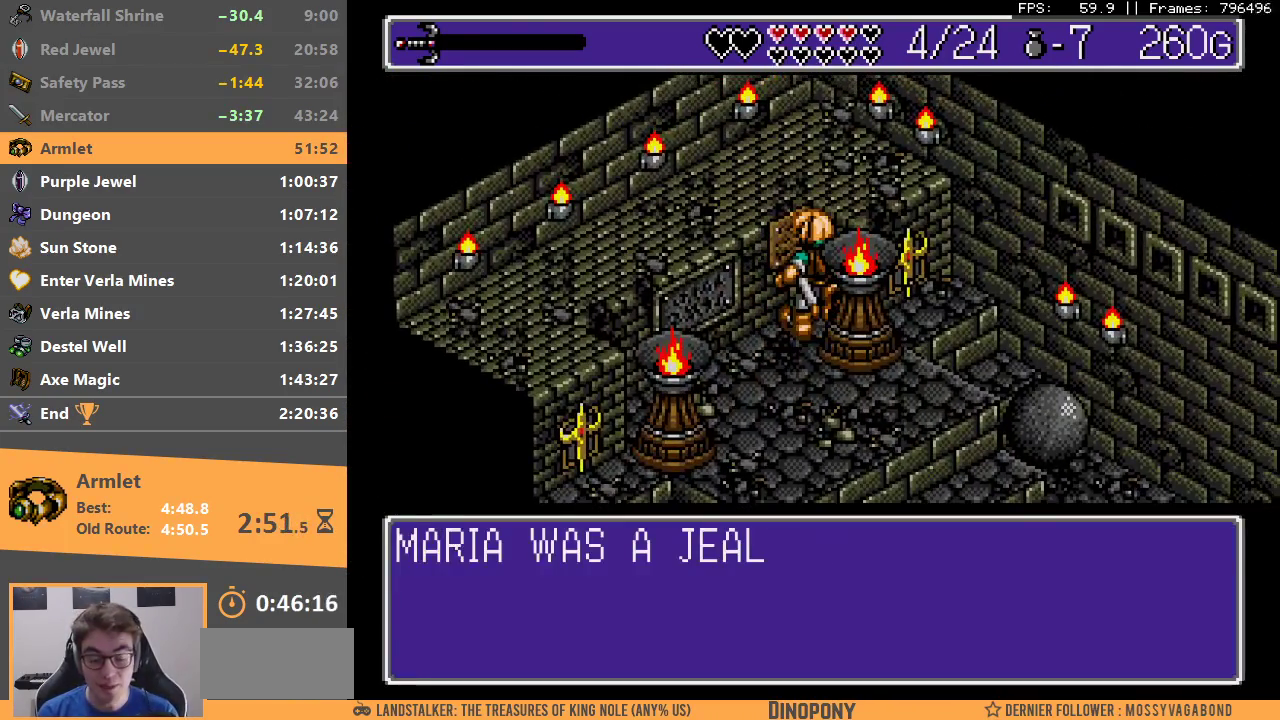
{"buttons": [], "events": [[33, "B", "down"], [100, "B", "up"], [183, "B", "down"], [283, "B", "up"], [367, "B", "down"], [450, "B", "up"]]}
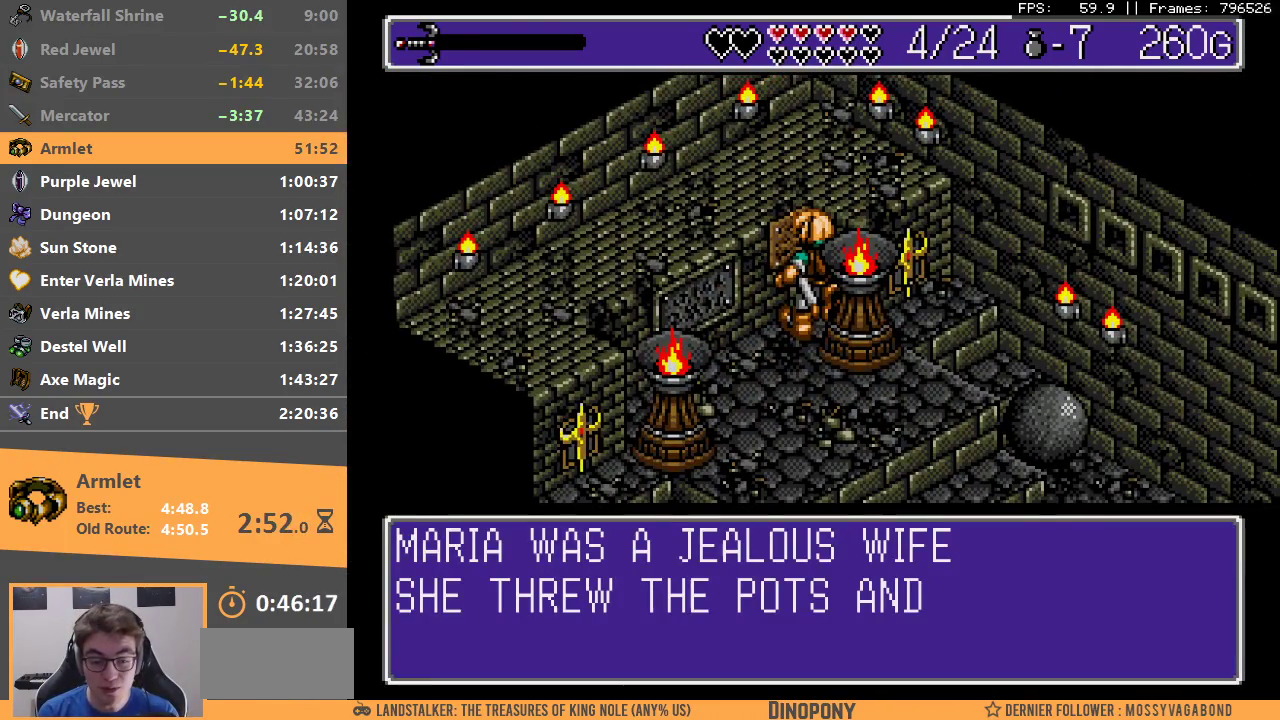
{"buttons": ["B"], "events": [[17, "B", "down"], [133, "B", "up"], [167, "B", "down"], [267, "B", "up"], [333, "B", "down"], [433, "B", "up"], [483, "B", "down"]]}
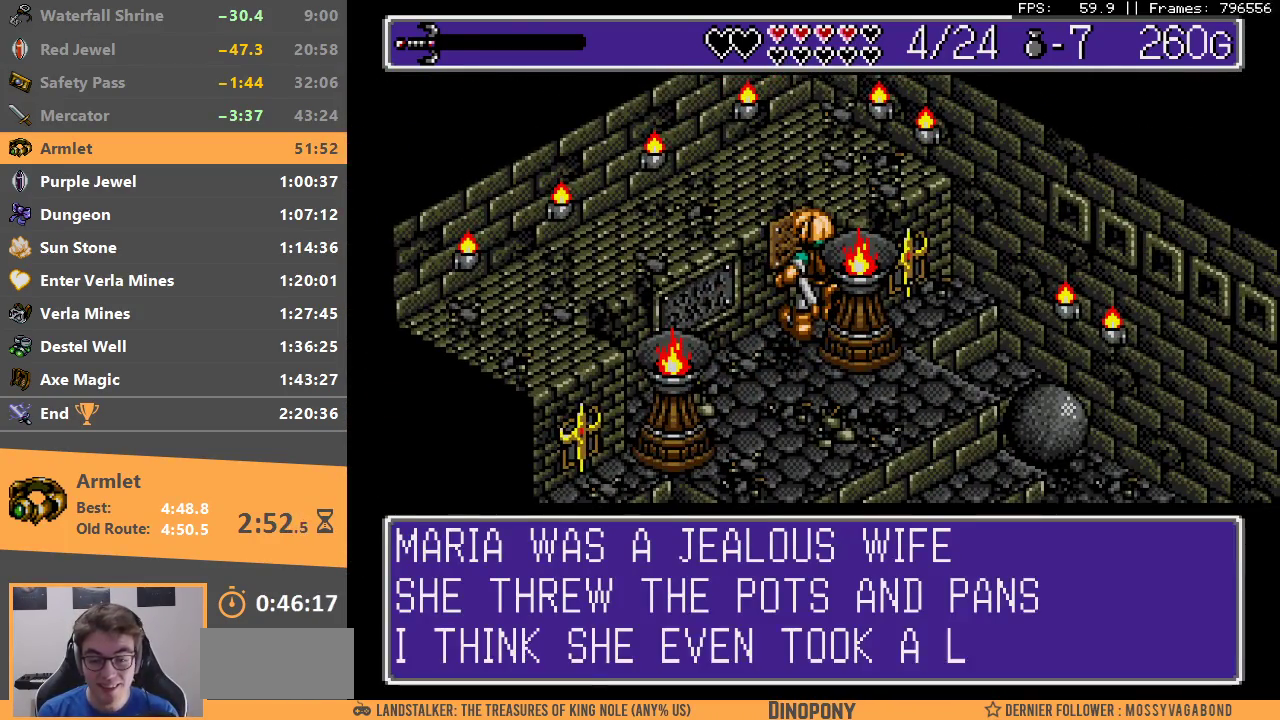
{"buttons": ["B"], "events": [[83, "B", "up"], [133, "B", "down"], [250, "B", "up"], [300, "B", "down"], [400, "B", "up"], [483, "B", "down"]]}
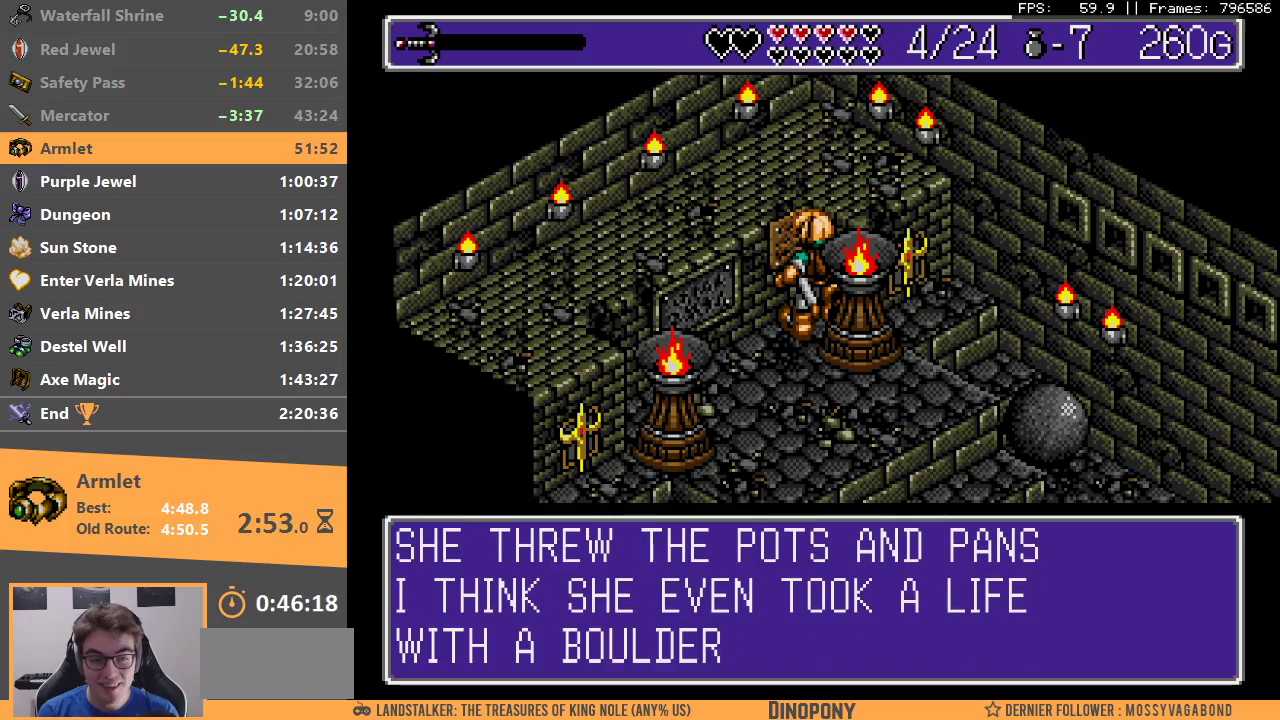
{"buttons": ["B"], "events": [[50, "B", "up"], [117, "B", "down"], [200, "B", "up"], [267, "B", "down"], [350, "B", "up"], [400, "B", "down"]]}
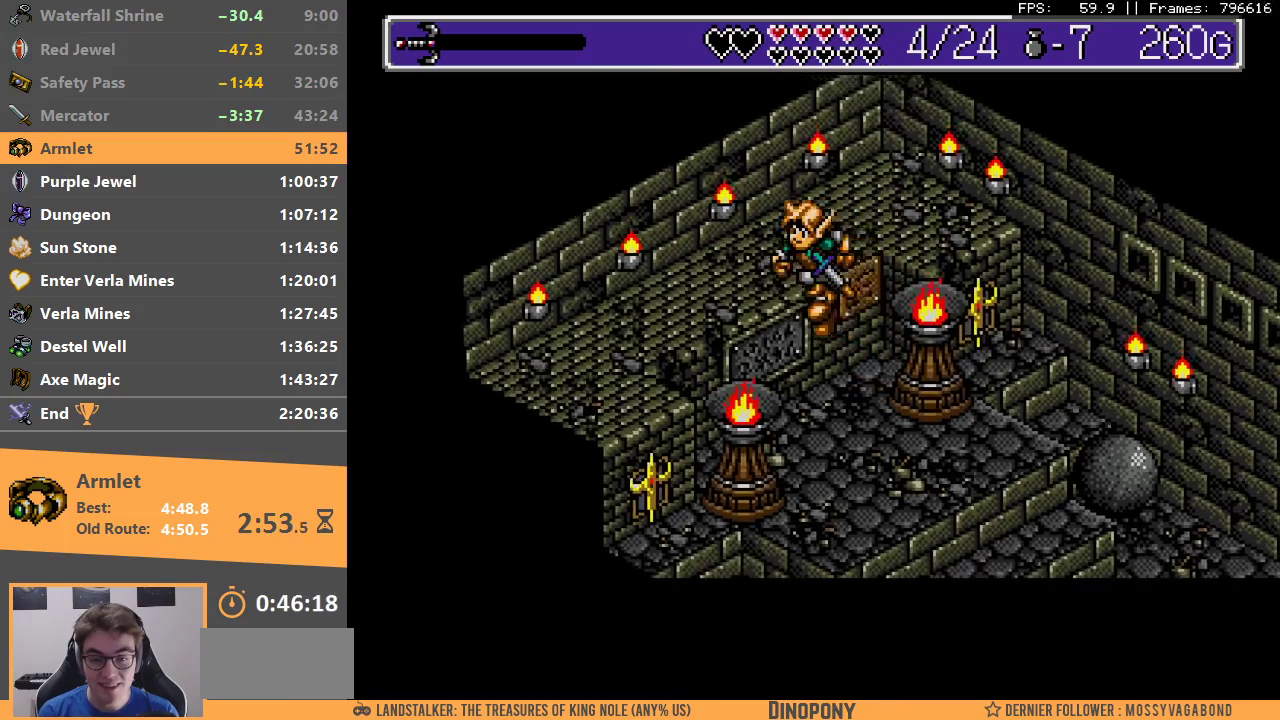
{"buttons": [], "events": [[17, "B", "up"]]}
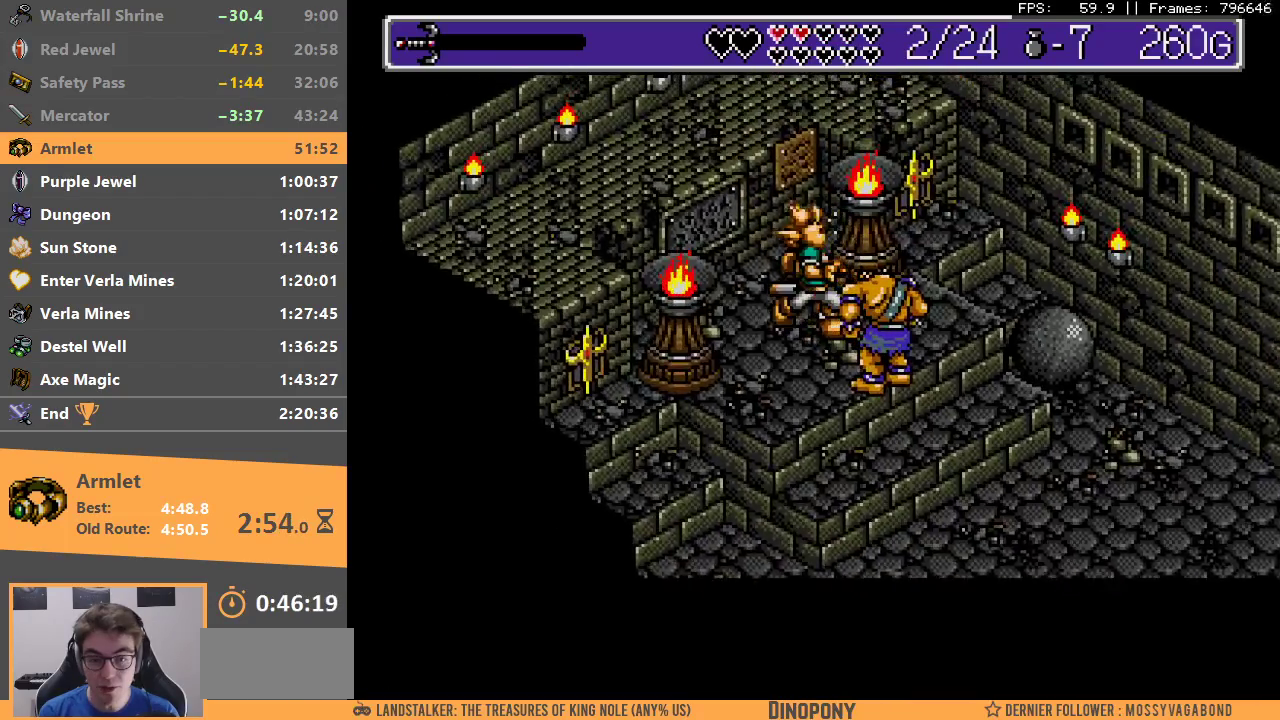
{"buttons": [], "events": []}
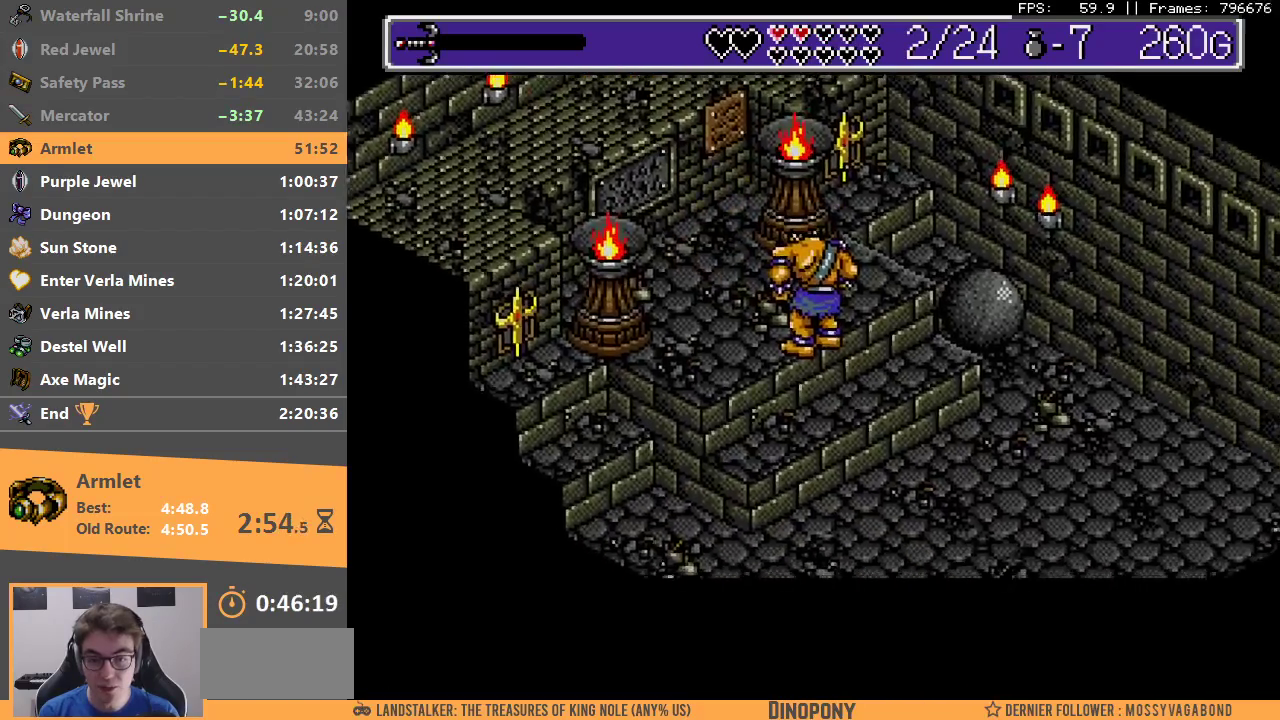
{"buttons": [], "events": []}
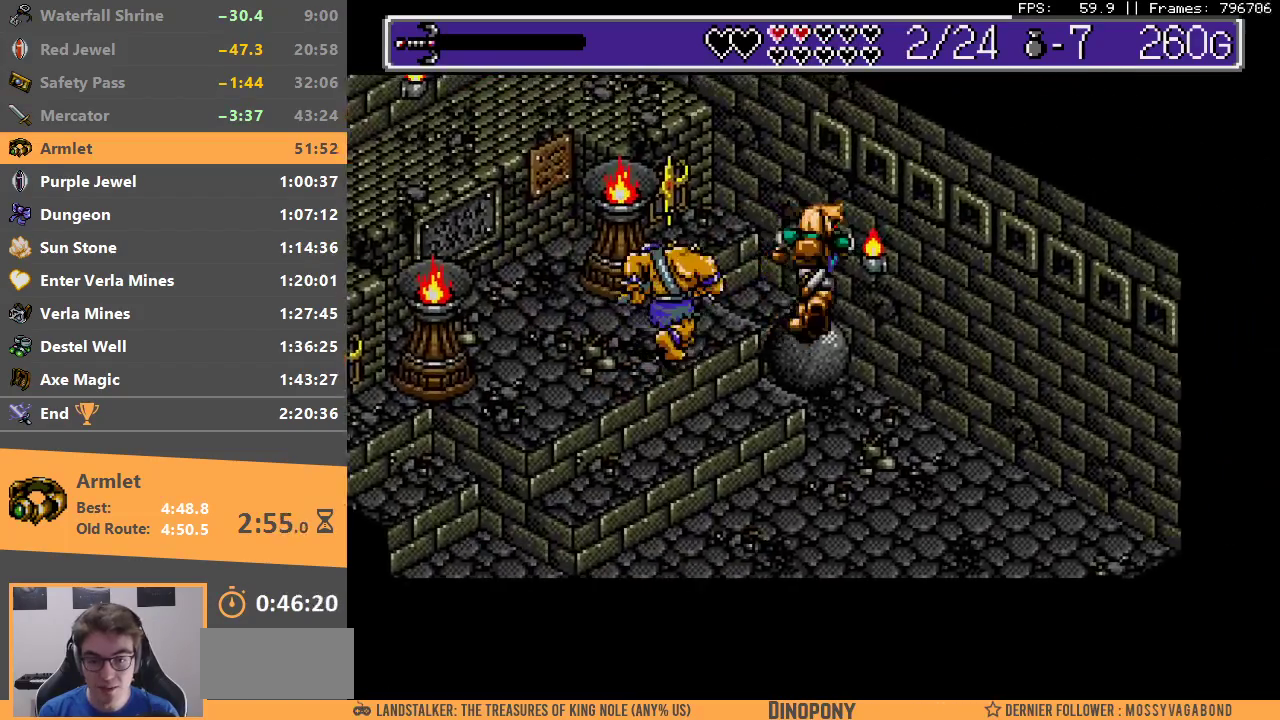
{"buttons": [], "events": []}
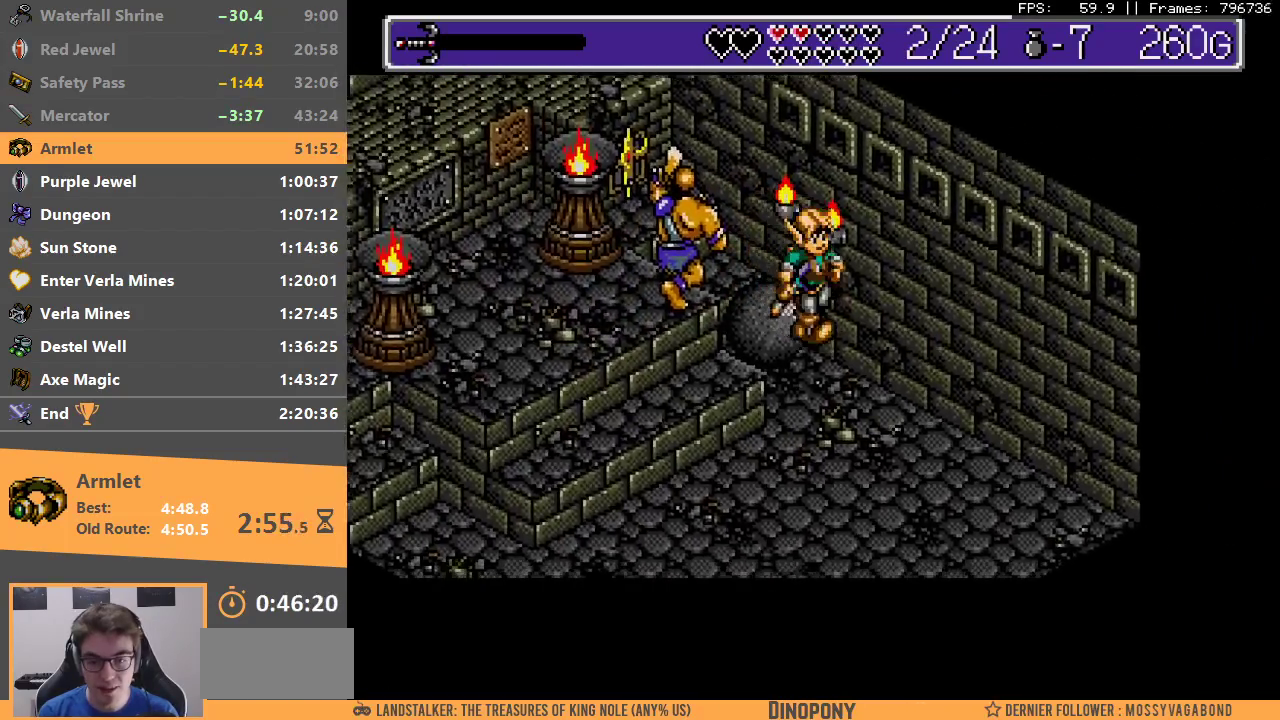
{"buttons": [], "events": [[333, "A", "down"], [433, "A", "up"]]}
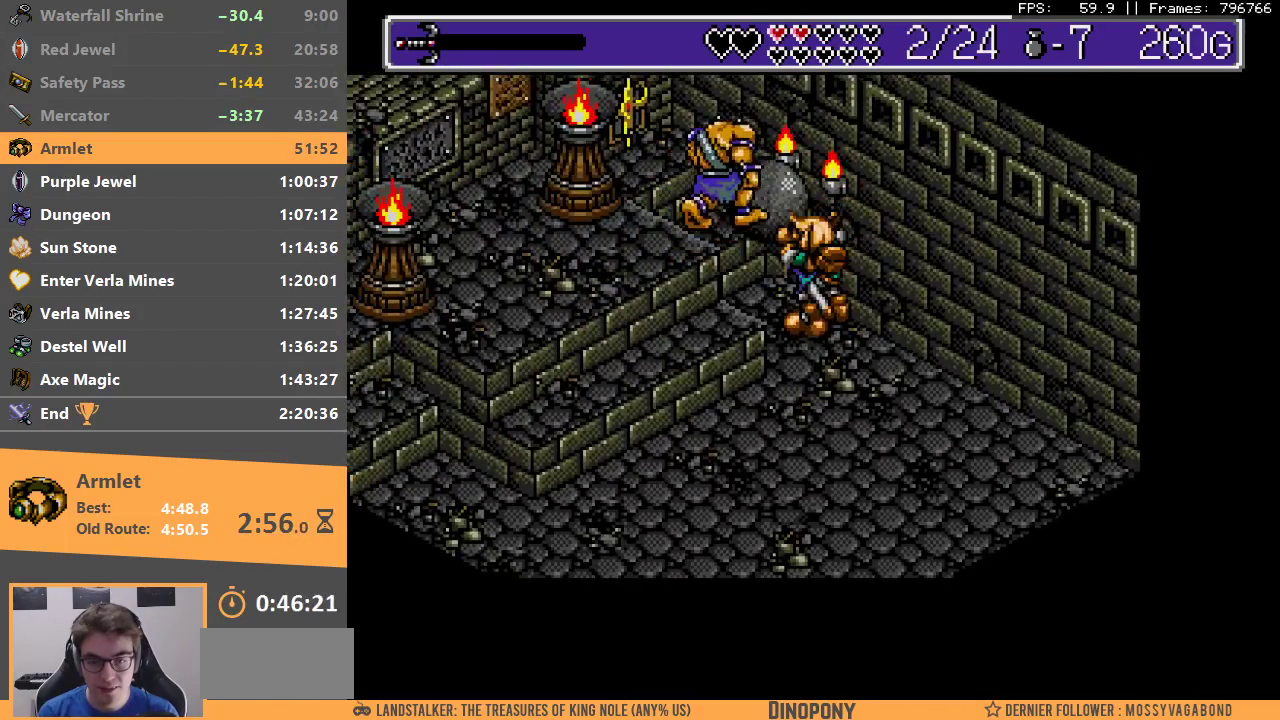
{"buttons": [], "events": []}
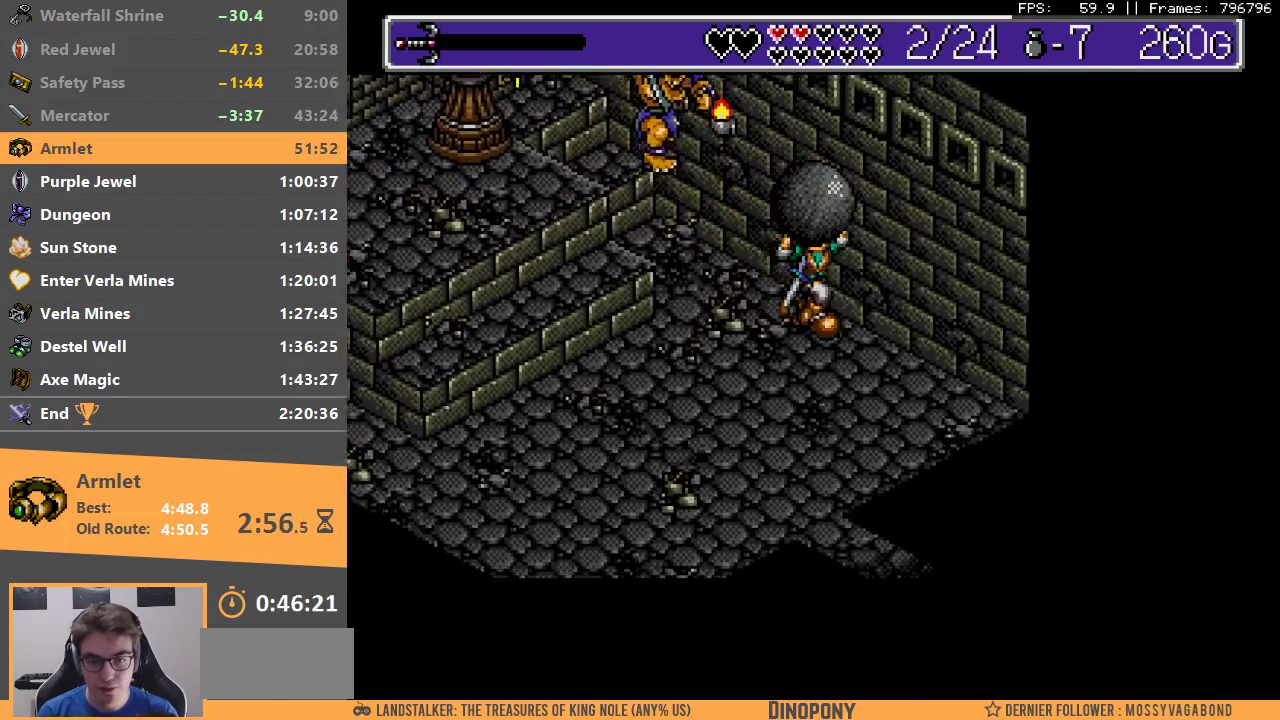
{"buttons": [], "events": [[350, "B", "down"], [500, "B", "up"]]}
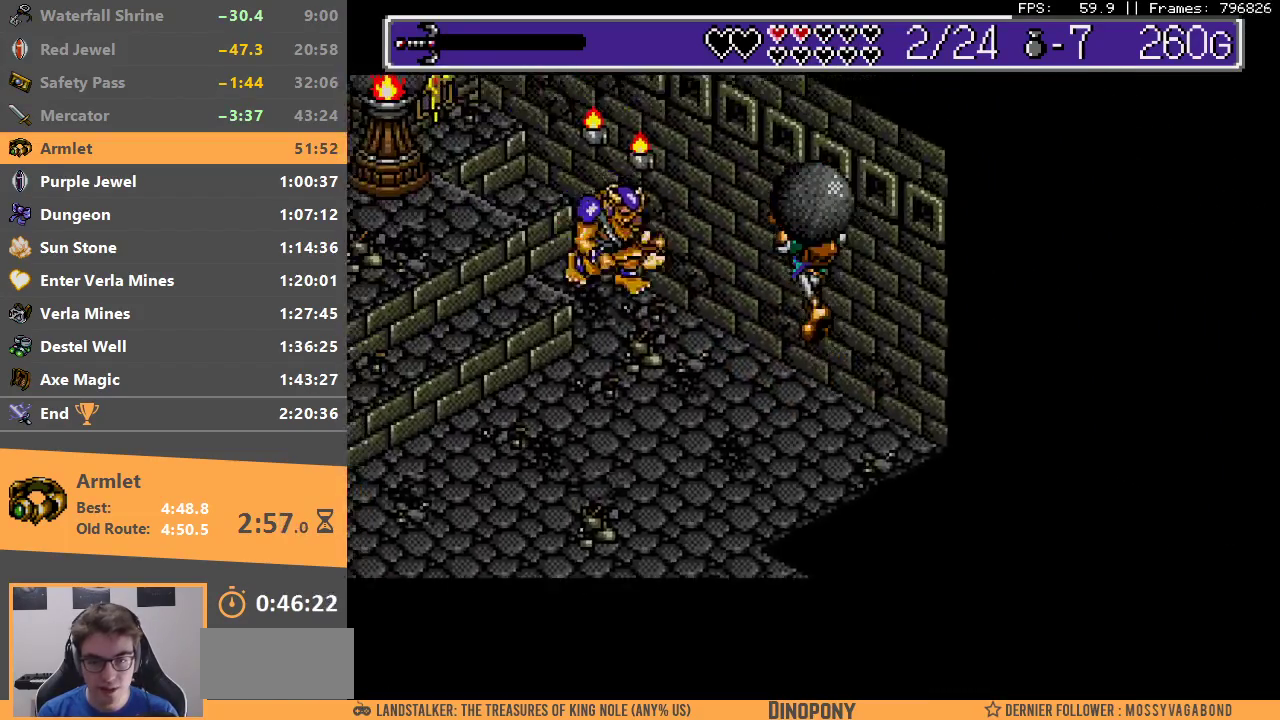
{"buttons": [], "events": [[100, "A", "down"], [200, "A", "up"]]}
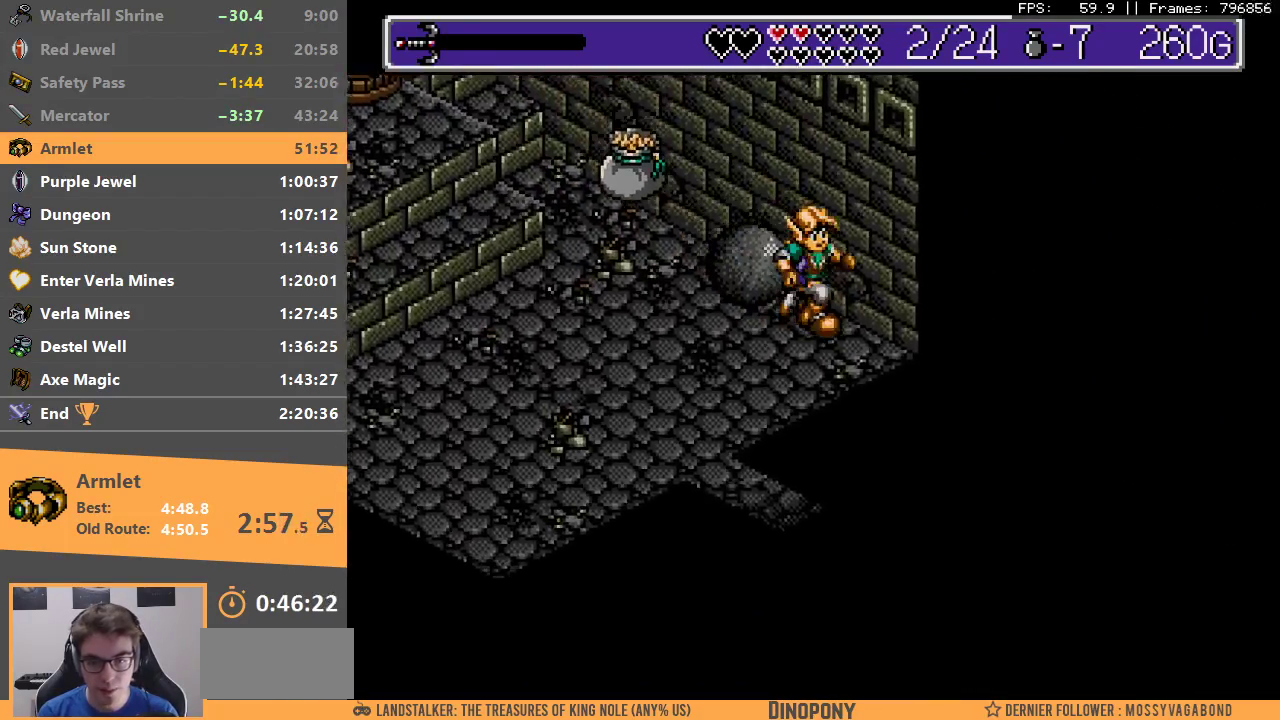
{"buttons": [], "events": []}
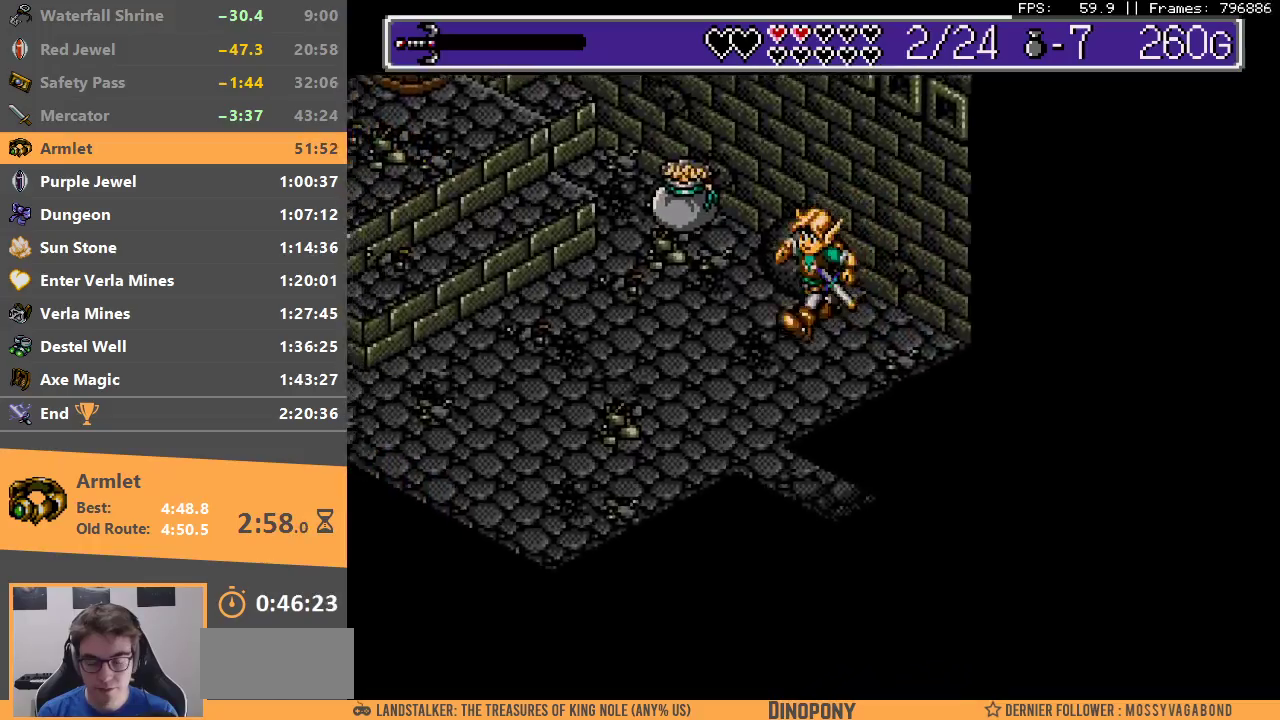
{"buttons": [], "events": []}
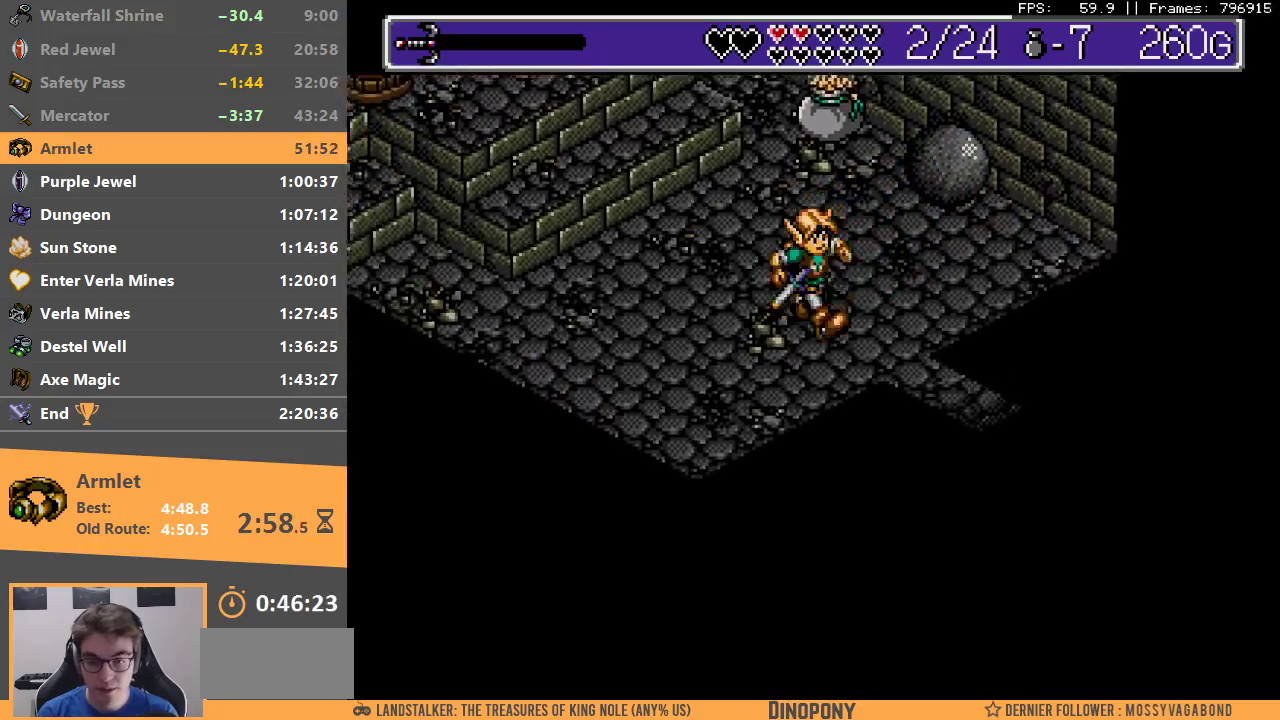
{"buttons": [], "events": []}
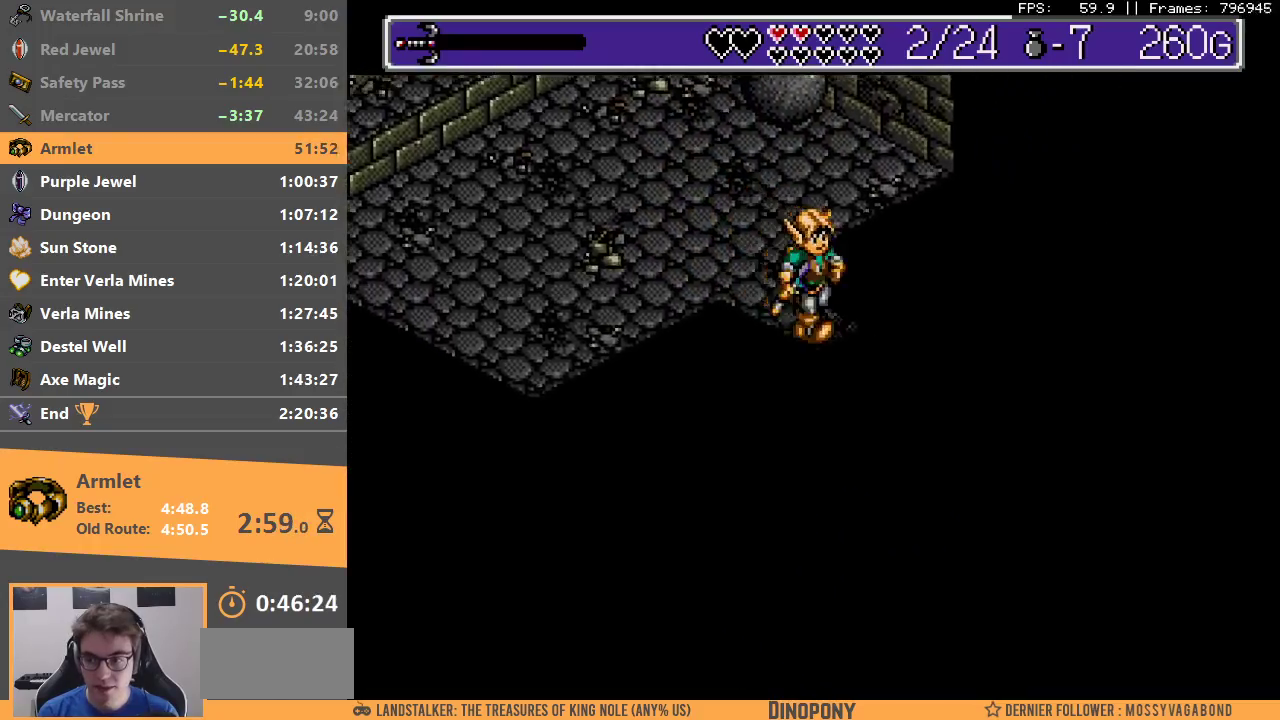
{"buttons": [], "events": [[183, "B", "down"], [283, "B", "up"], [333, "B", "down"], [433, "B", "up"]]}
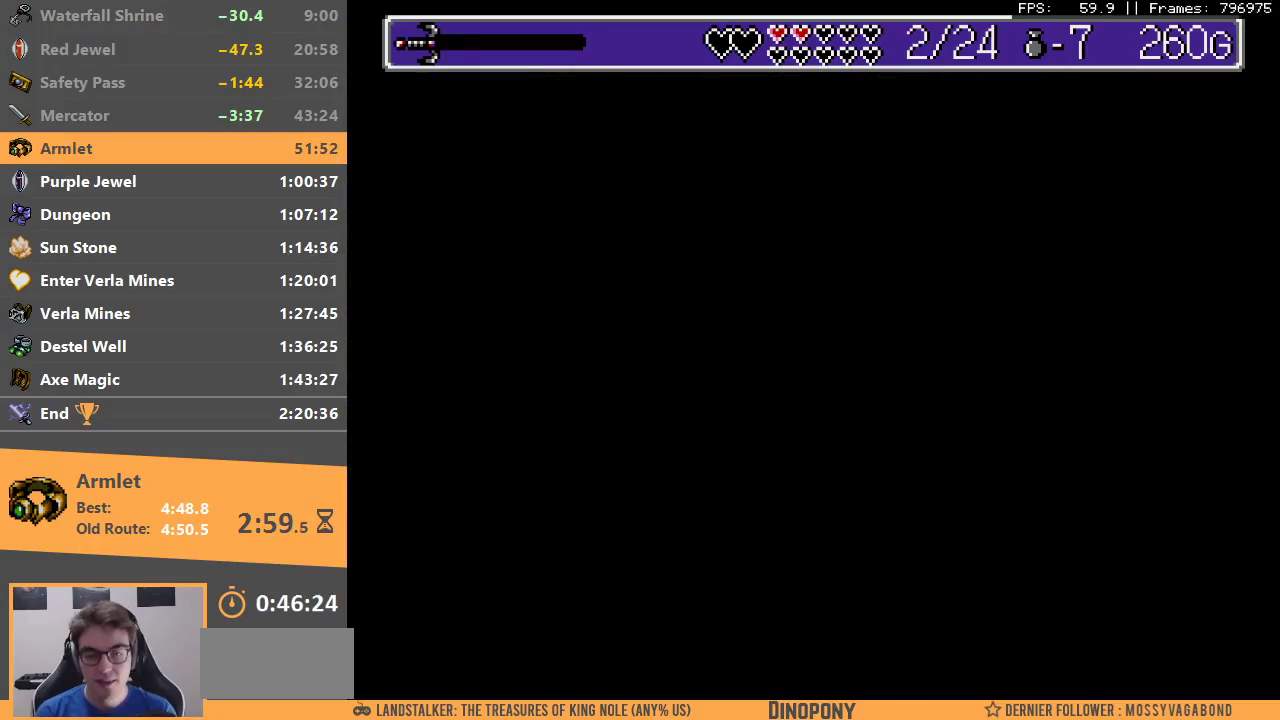
{"buttons": [], "events": []}
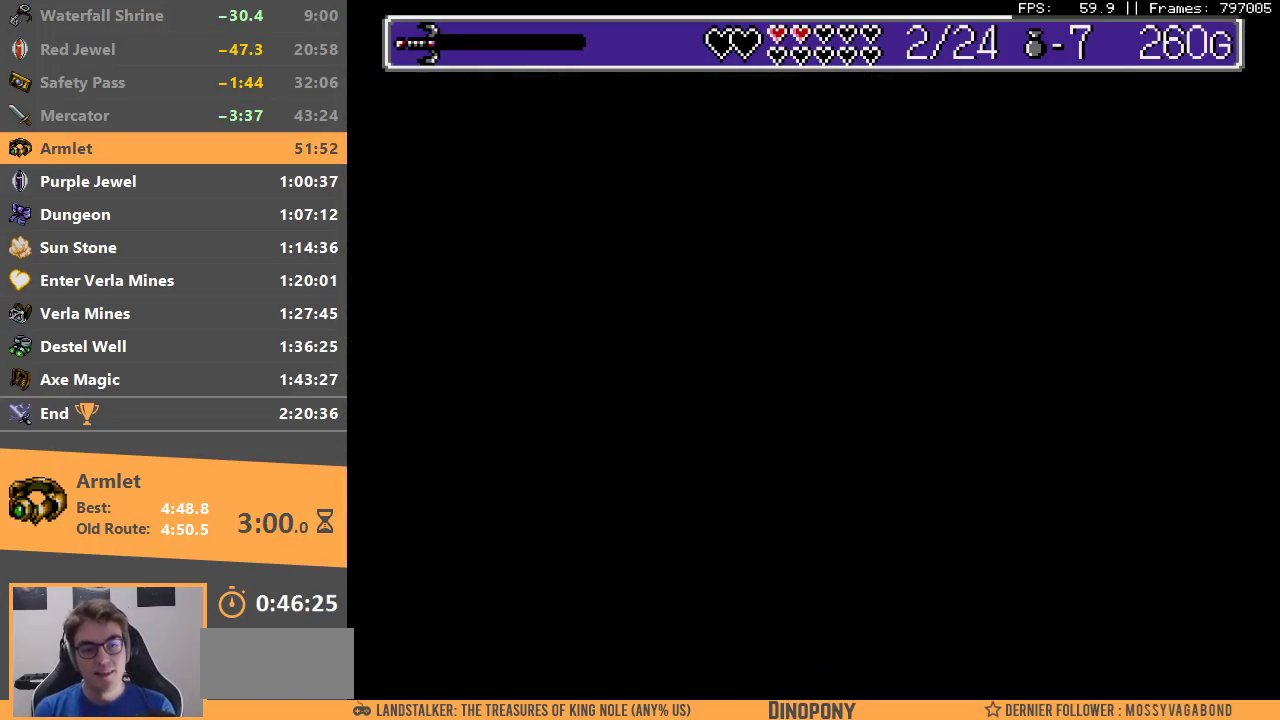
{"buttons": [], "events": []}
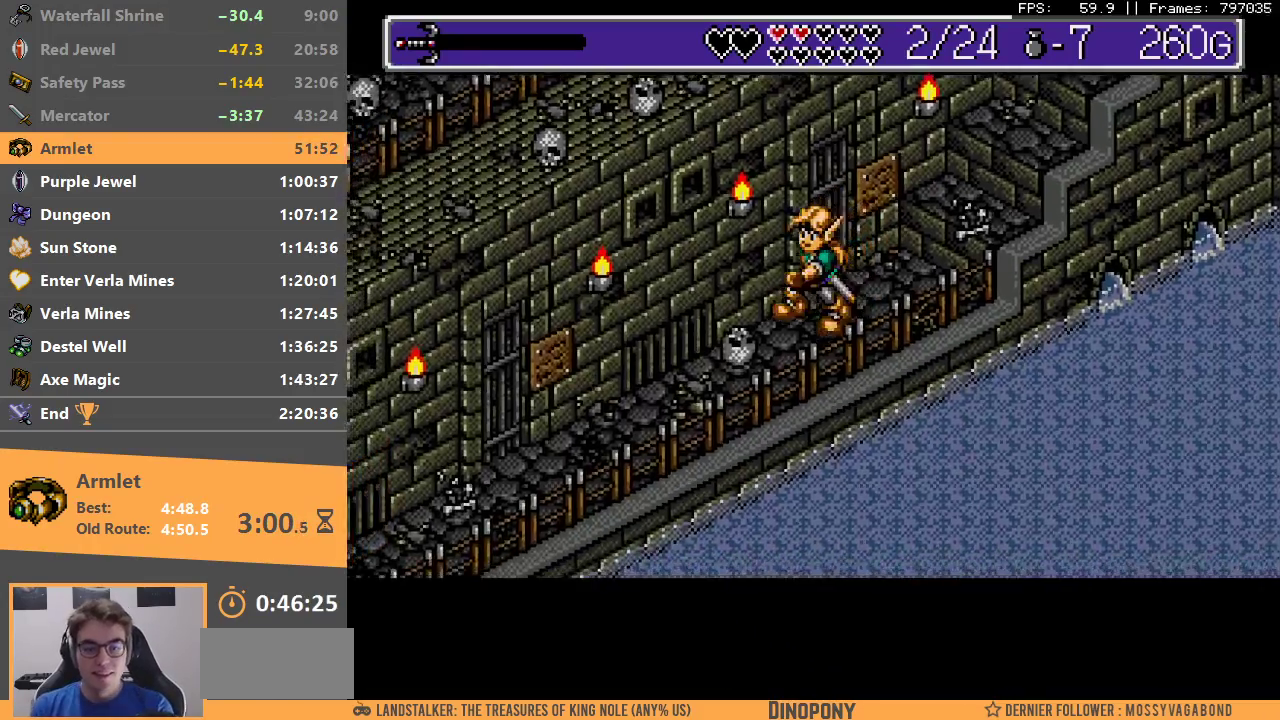
{"buttons": [], "events": []}
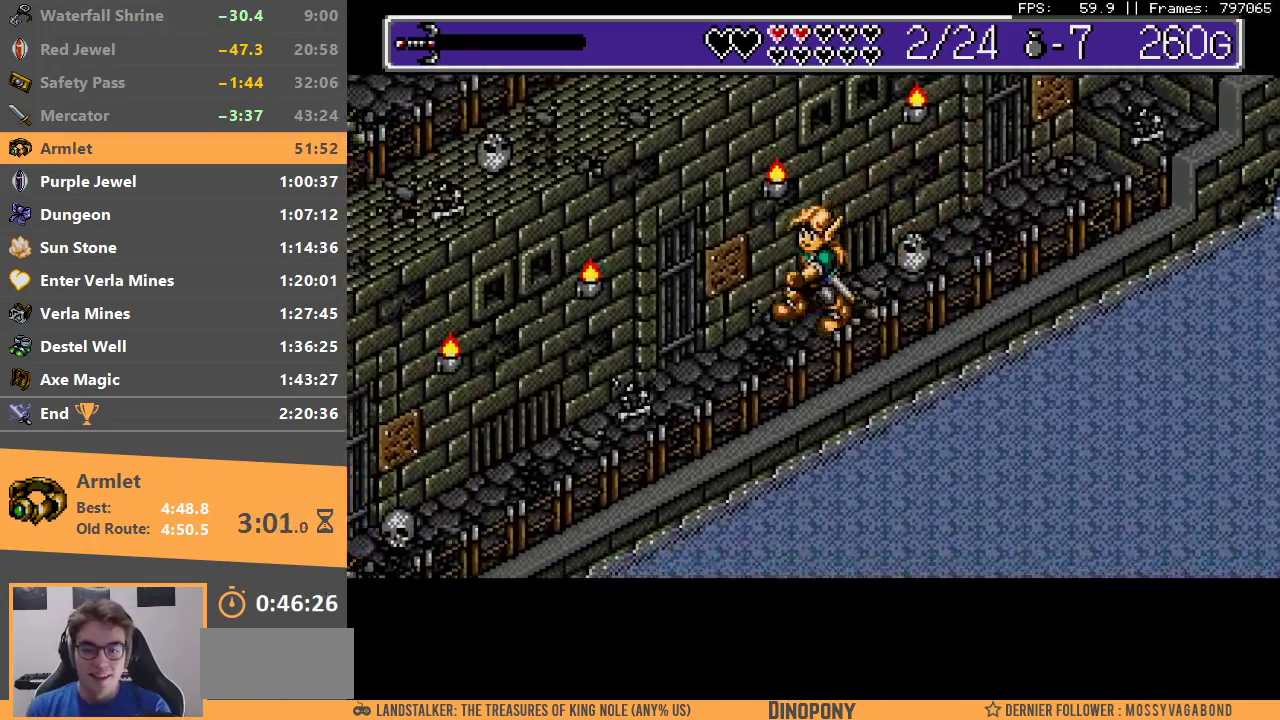
{"buttons": [], "events": []}
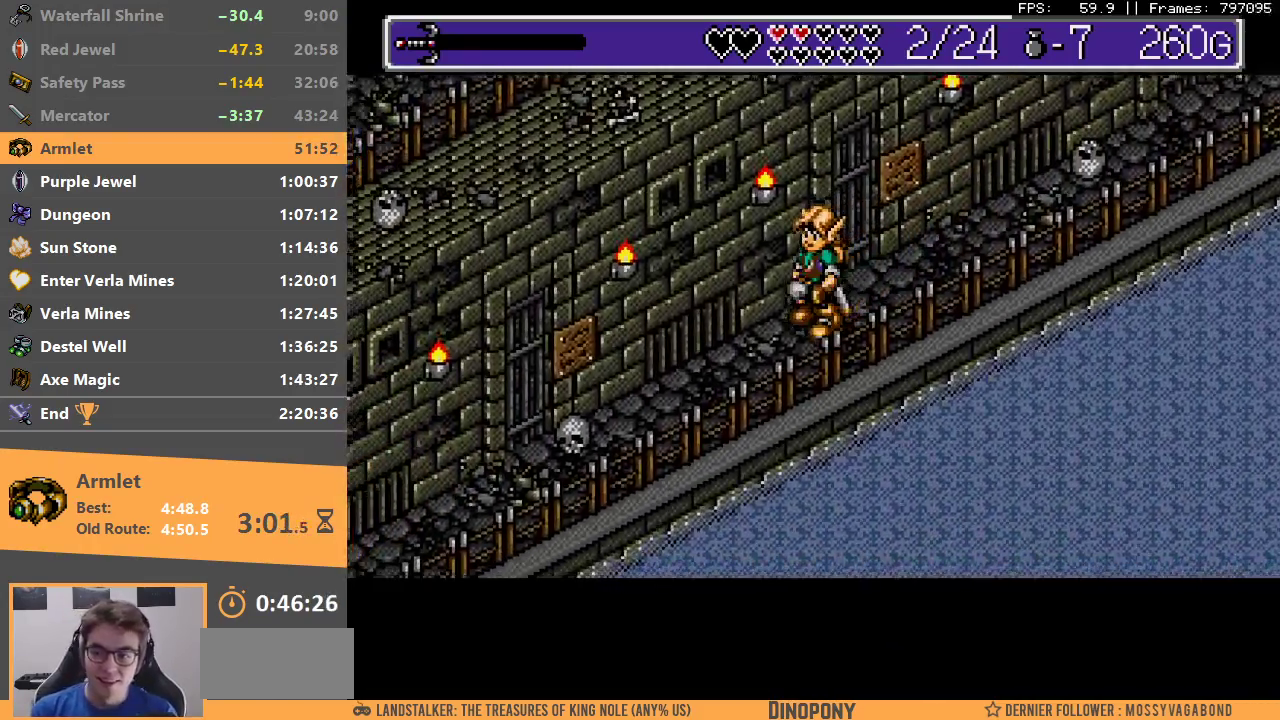
{"buttons": [], "events": []}
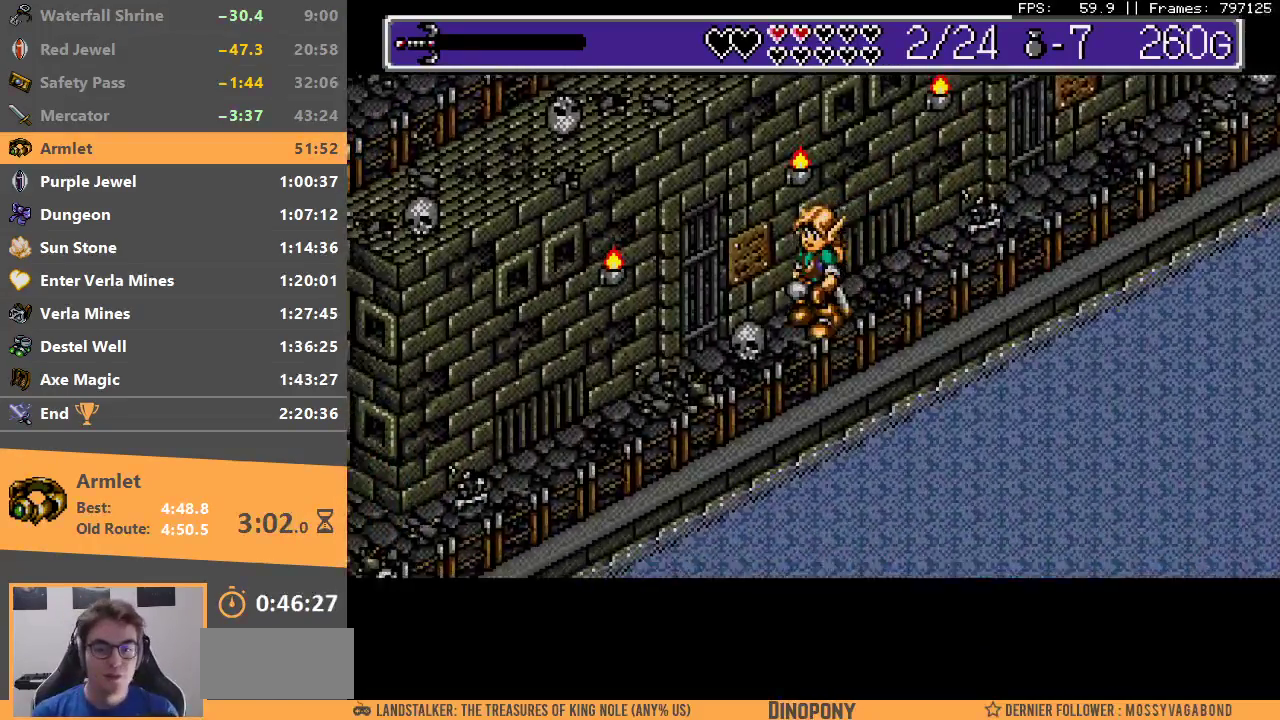
{"buttons": [], "events": []}
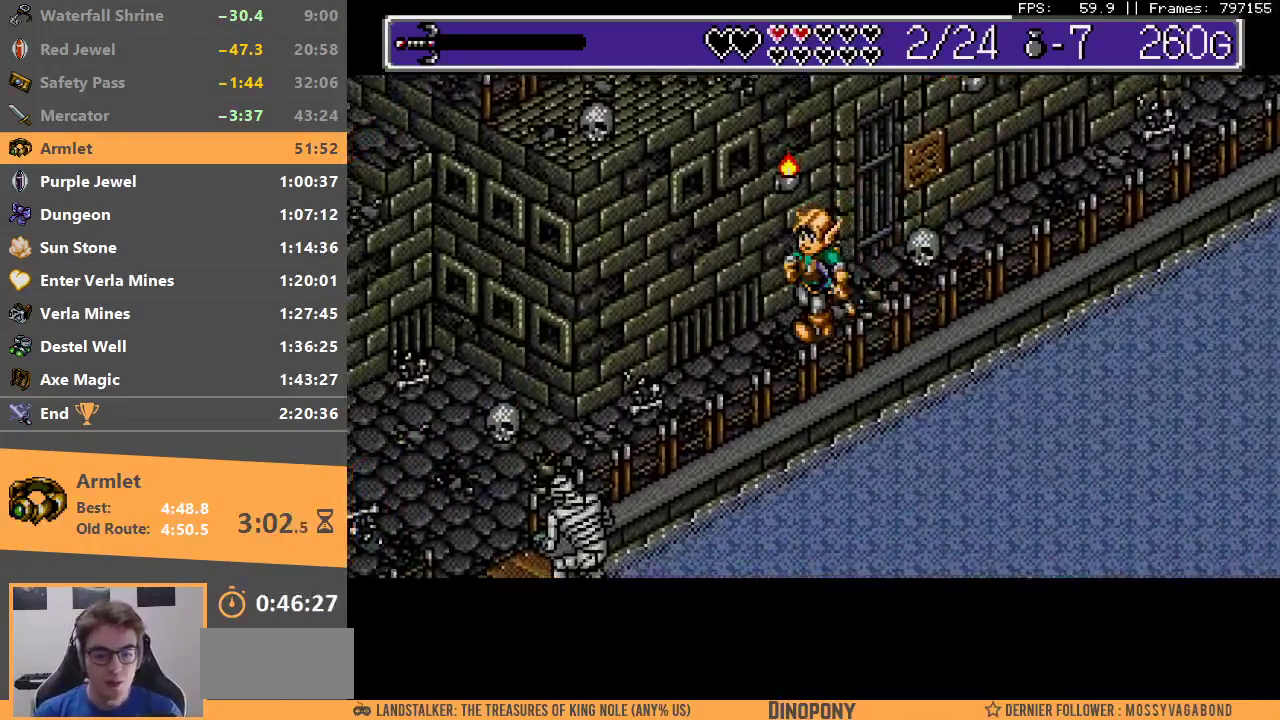
{"buttons": [], "events": []}